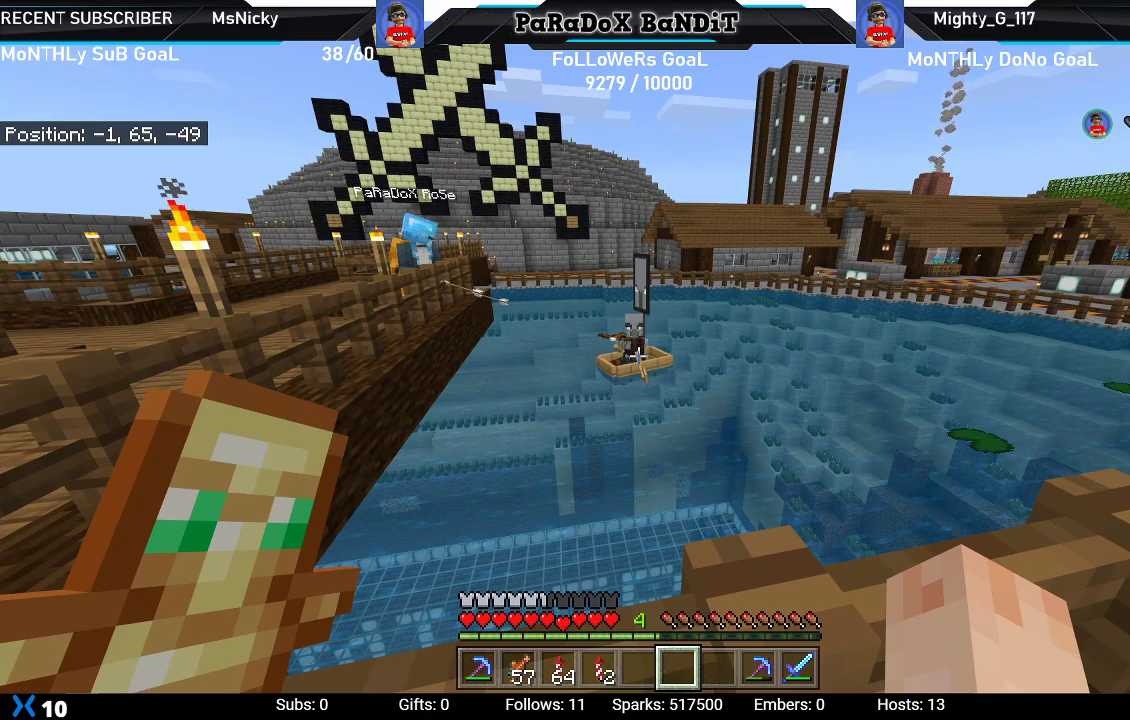
Gameplay with a controller (Xbox layout); each line is a JSON object with the inputs held at the frame after it. "events" lists button and stick changes between this image and that frame as [ms after this image, input, new state], when the widget could be followed in between.
{"buttons": [], "left_stick": "right", "right_stick": "center", "events": [[33, "left_stick", "right"]]}
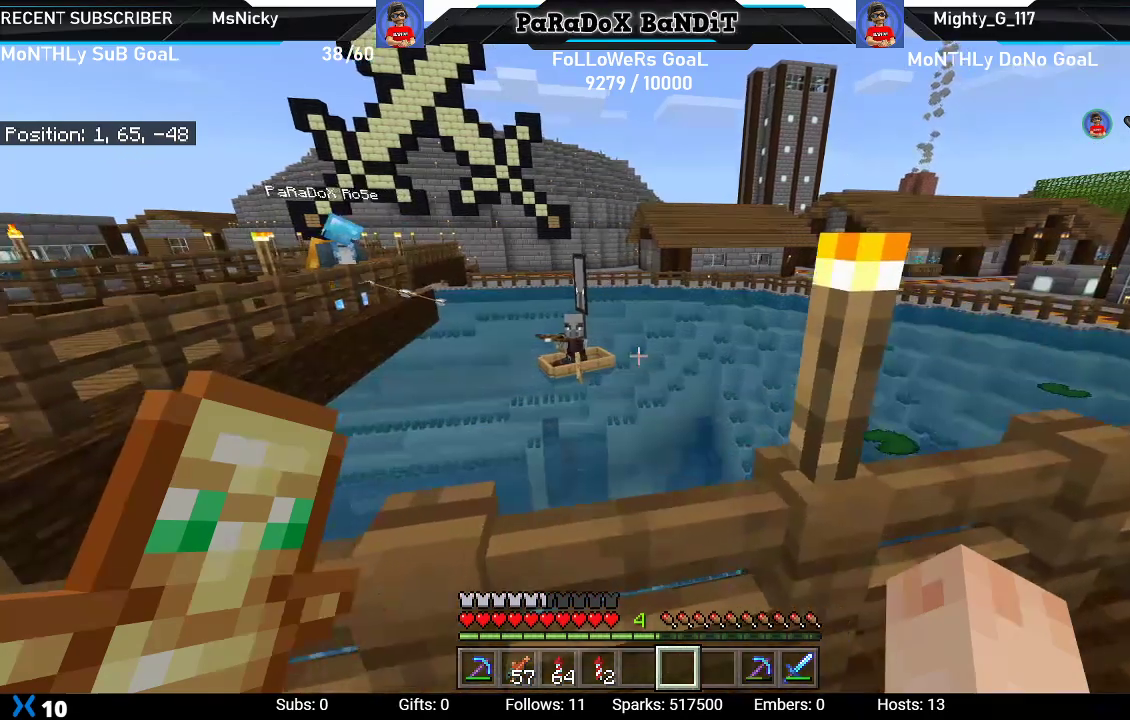
{"buttons": [], "left_stick": "right", "right_stick": "center", "events": []}
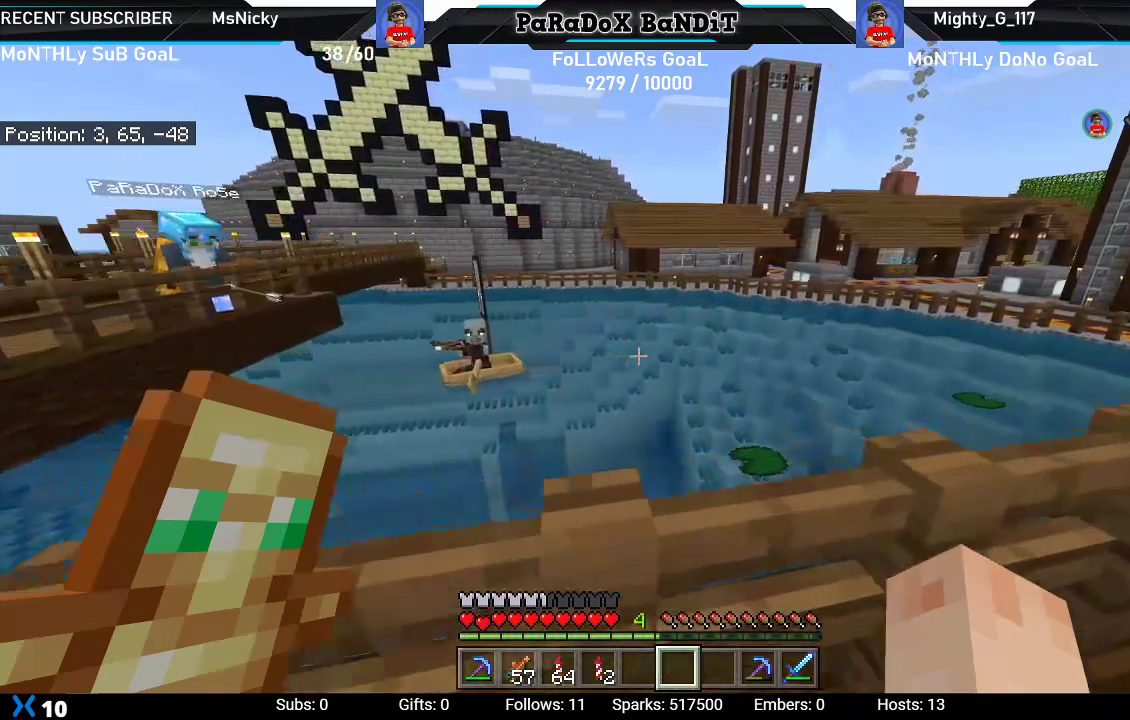
{"buttons": [], "left_stick": "right", "right_stick": "center", "events": [[200, "right_stick", "down-left"], [383, "right_stick", "center"]]}
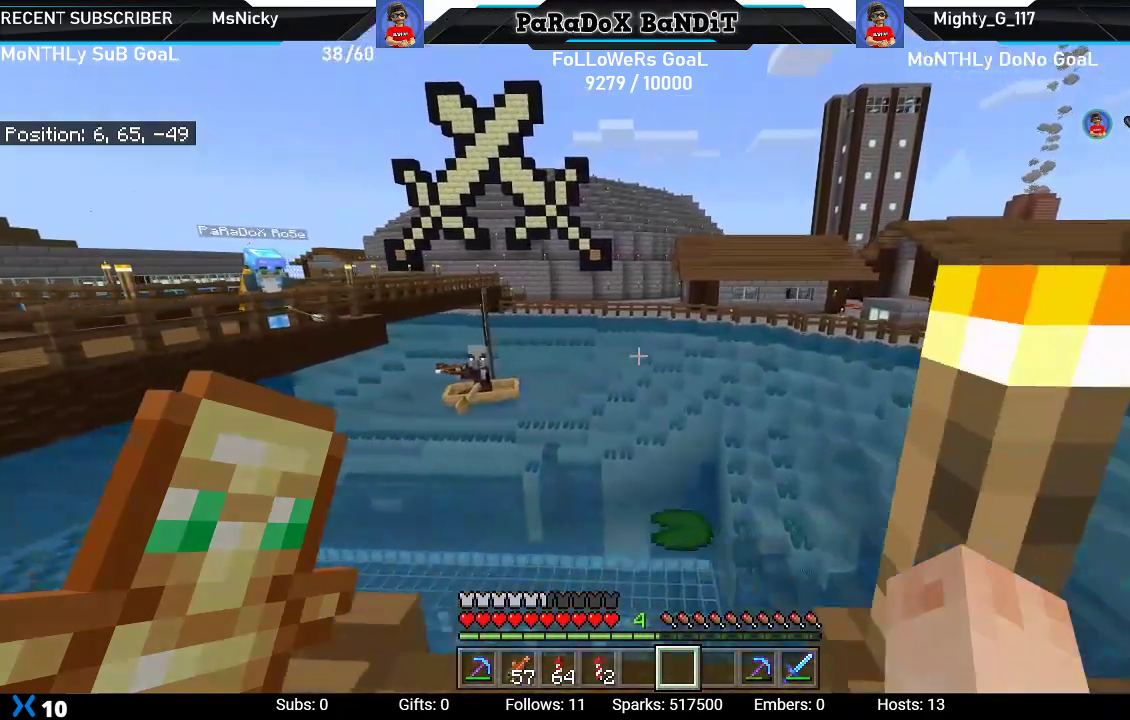
{"buttons": [], "left_stick": "right", "right_stick": "center", "events": []}
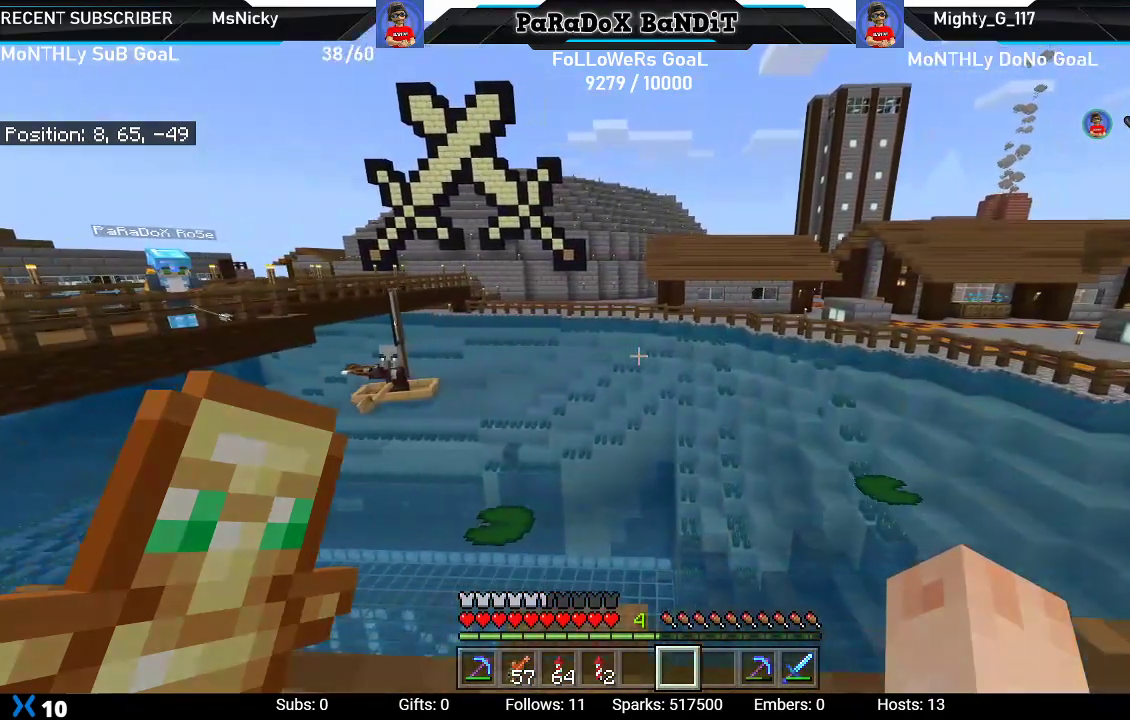
{"buttons": [], "left_stick": "right", "right_stick": "left", "events": [[417, "right_stick", "left"]]}
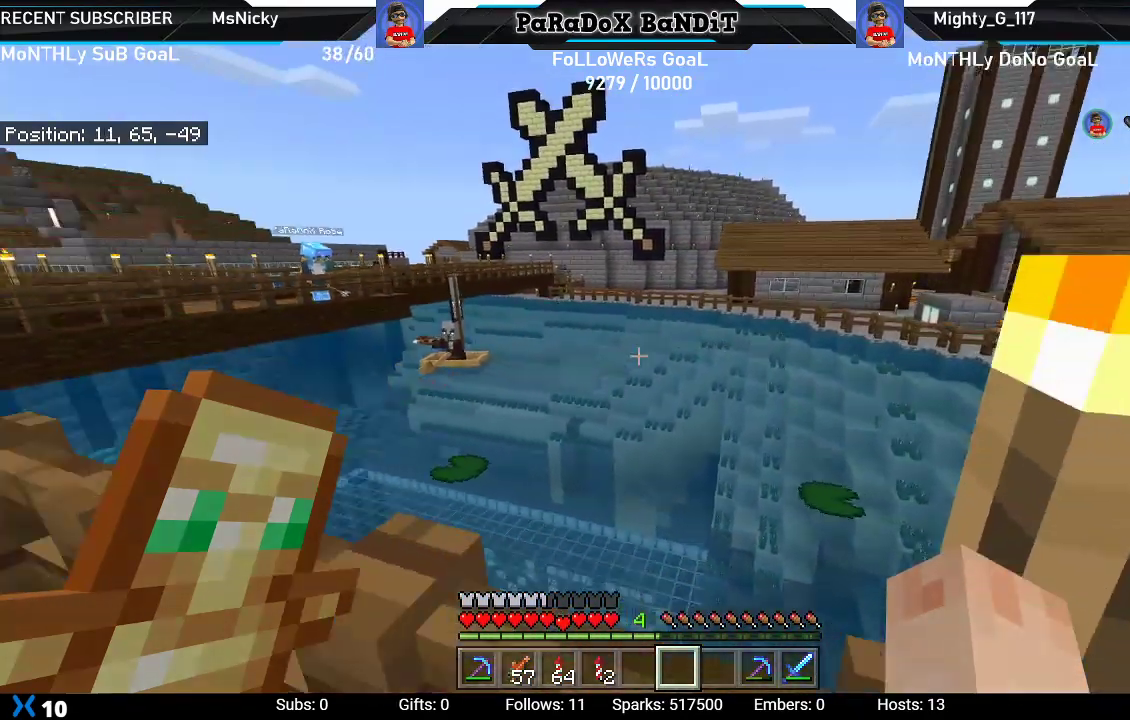
{"buttons": [], "left_stick": "center", "right_stick": "center", "events": [[83, "right_stick", "center"], [300, "left_stick", "center"]]}
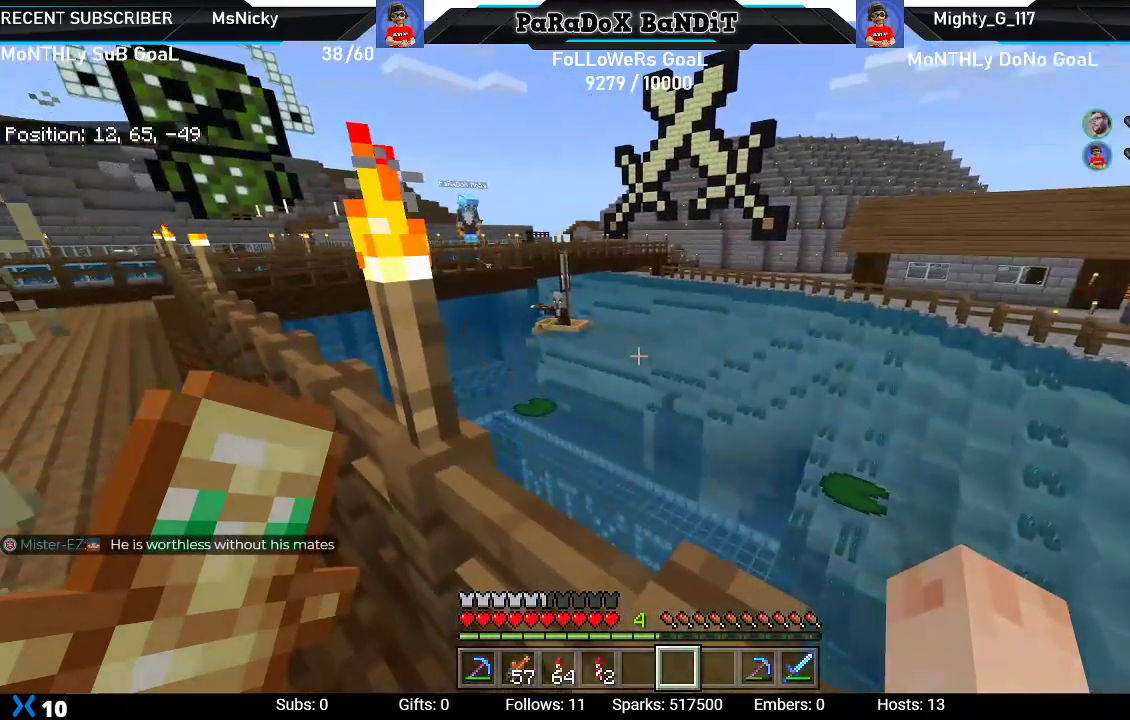
{"buttons": [], "left_stick": "center", "right_stick": "center", "events": [[100, "left_stick", "right"], [283, "left_stick", "center"]]}
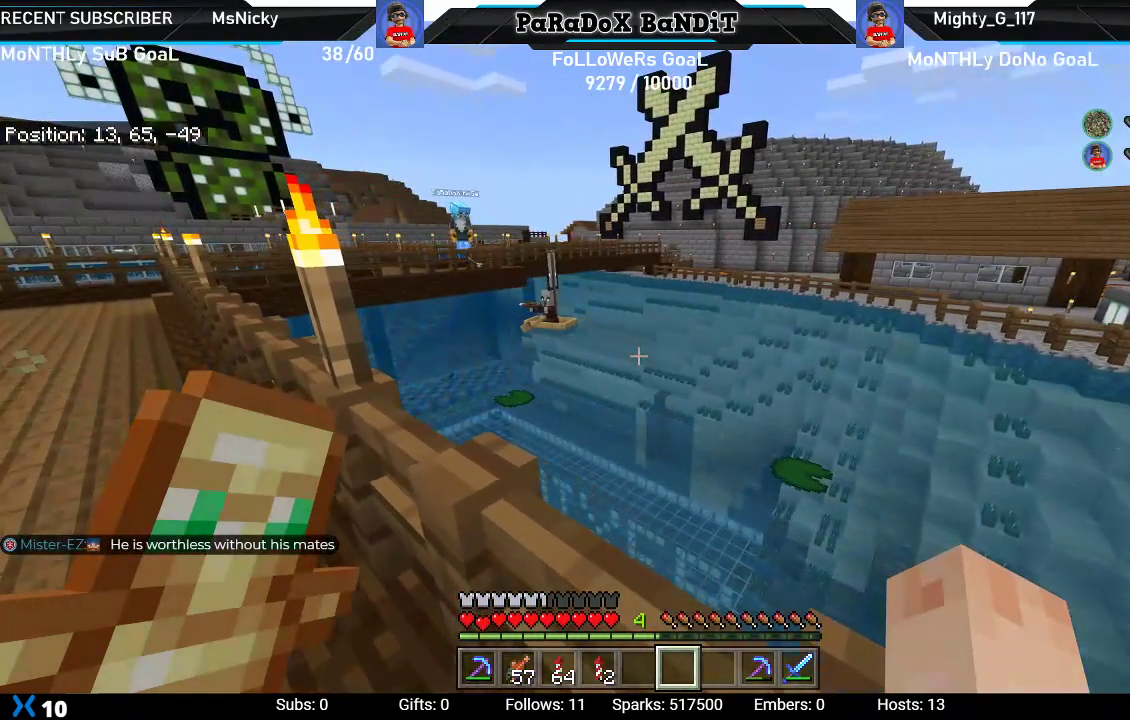
{"buttons": [], "left_stick": "center", "right_stick": "center", "events": []}
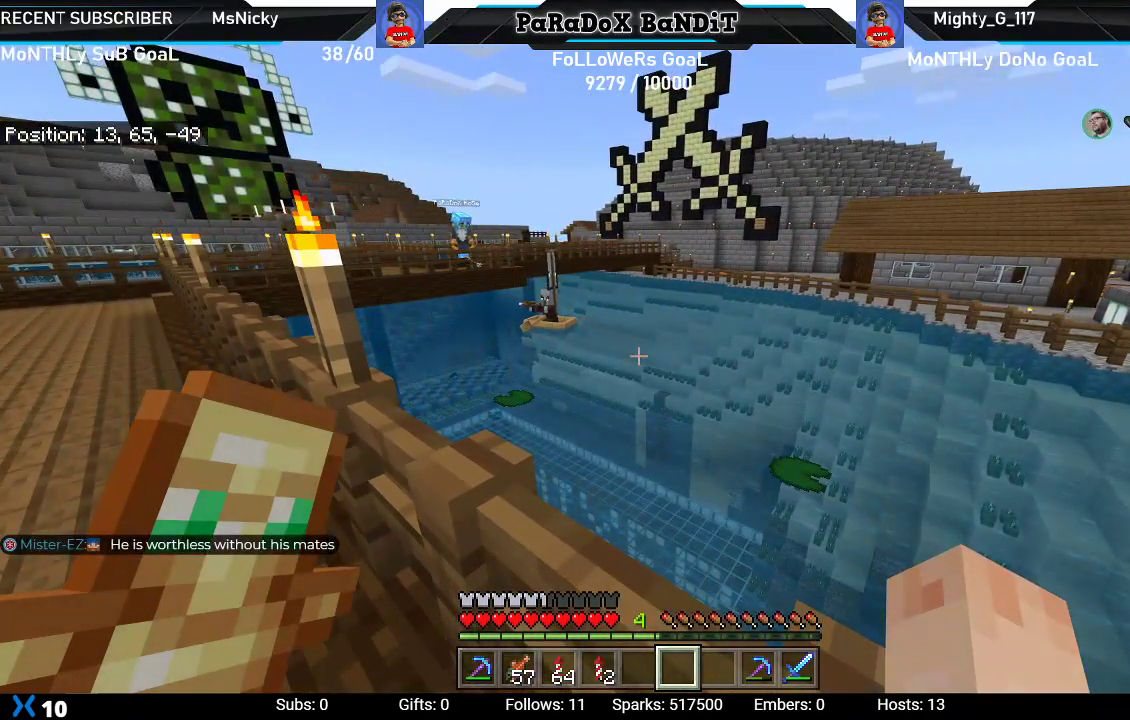
{"buttons": [], "left_stick": "center", "right_stick": "center", "events": []}
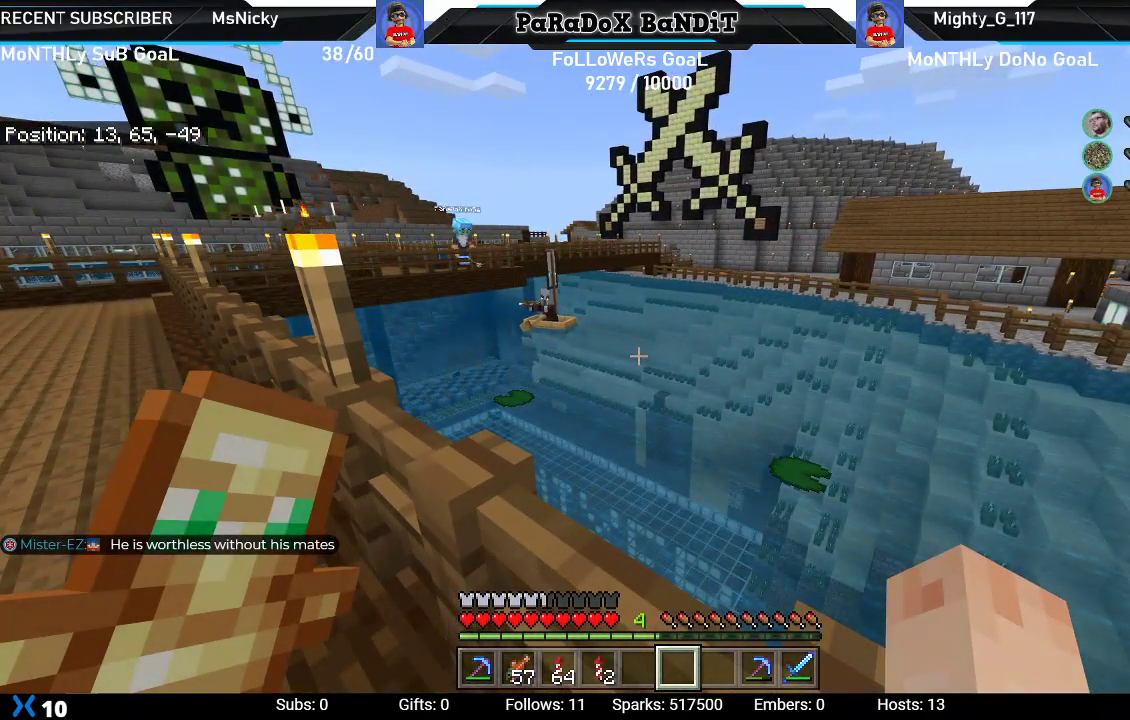
{"buttons": [], "left_stick": "center", "right_stick": "center", "events": []}
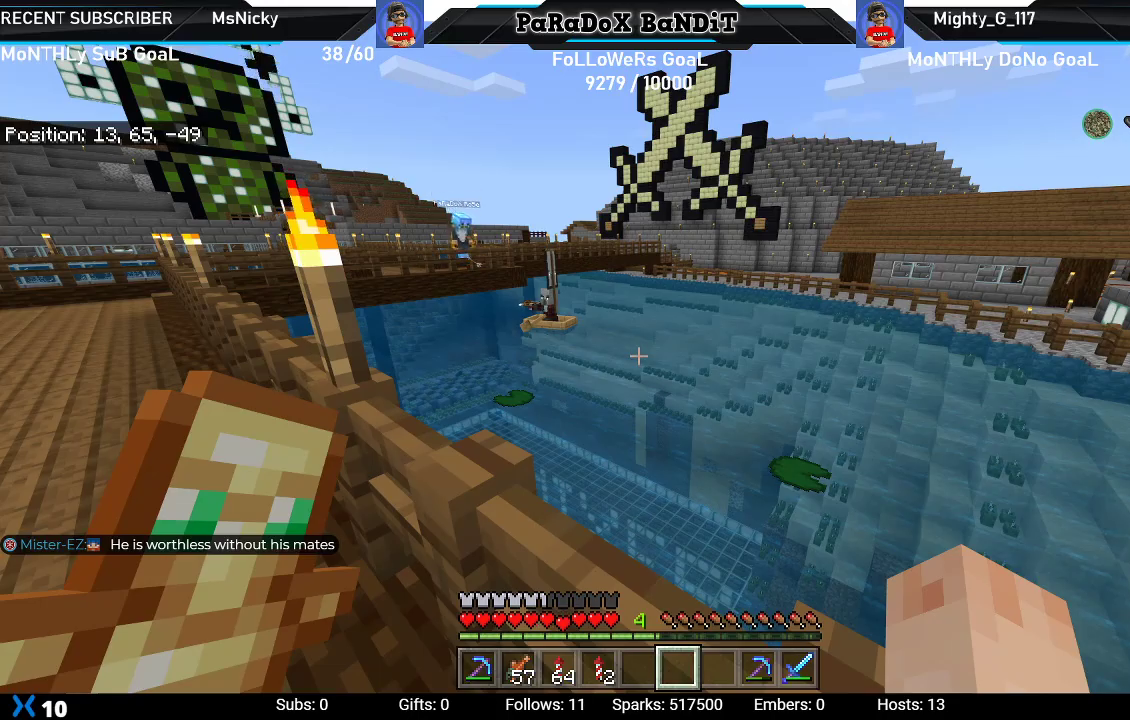
{"buttons": [], "left_stick": "center", "right_stick": "center", "events": []}
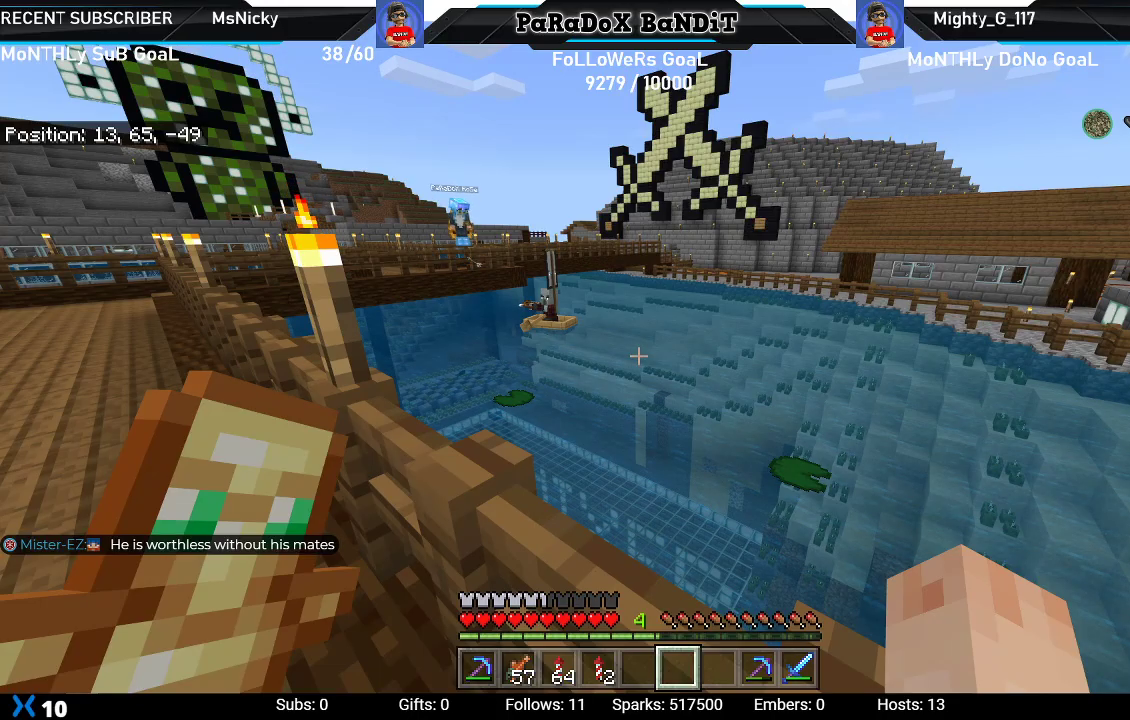
{"buttons": [], "left_stick": "down", "right_stick": "center", "events": [[200, "left_stick", "down"]]}
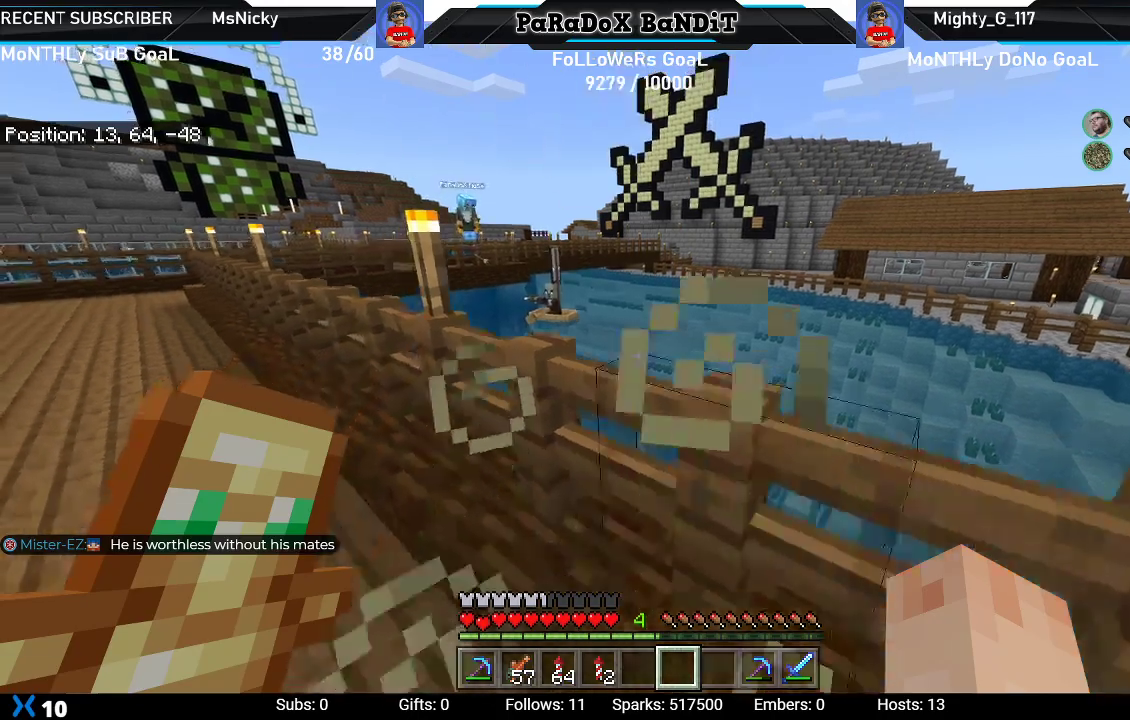
{"buttons": [], "left_stick": "down-right", "right_stick": "center", "events": [[283, "left_stick", "down-right"]]}
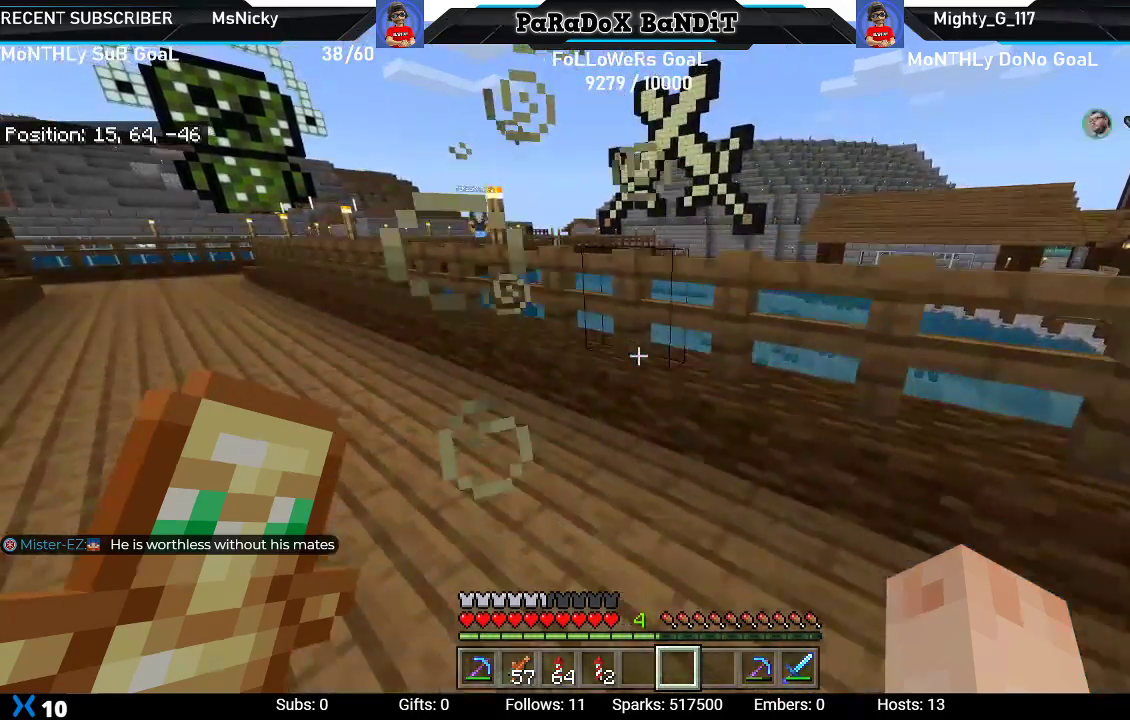
{"buttons": [], "left_stick": "right", "right_stick": "center", "events": [[317, "left_stick", "right"]]}
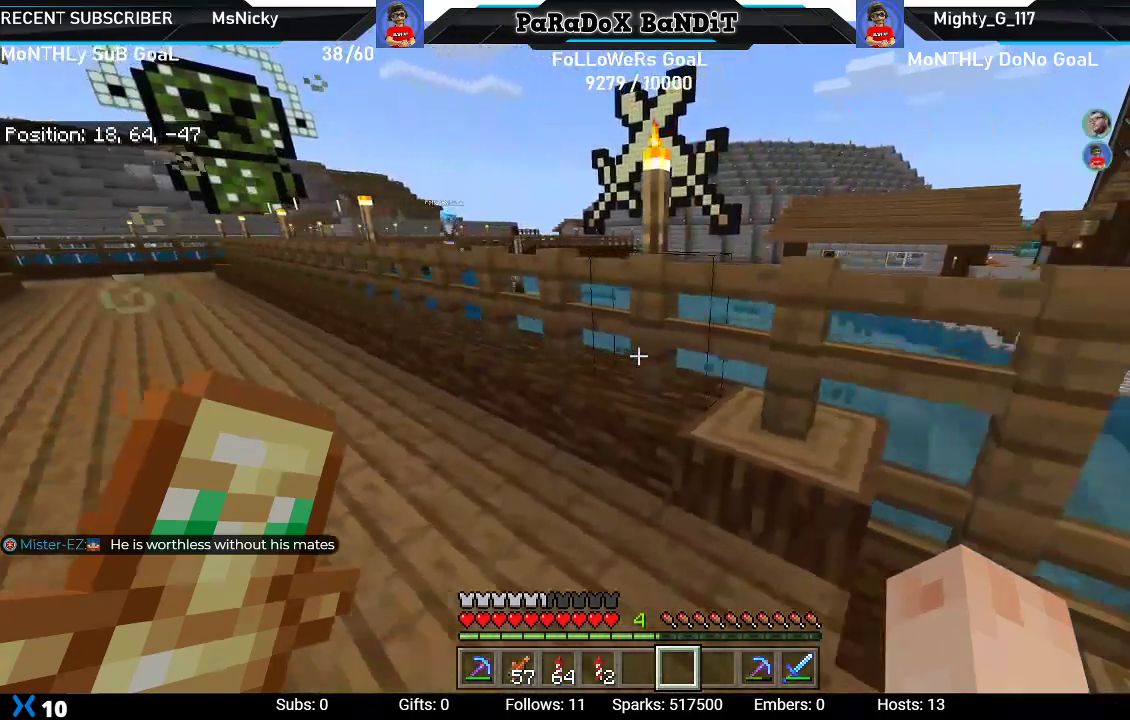
{"buttons": [], "left_stick": "right", "right_stick": "center", "events": []}
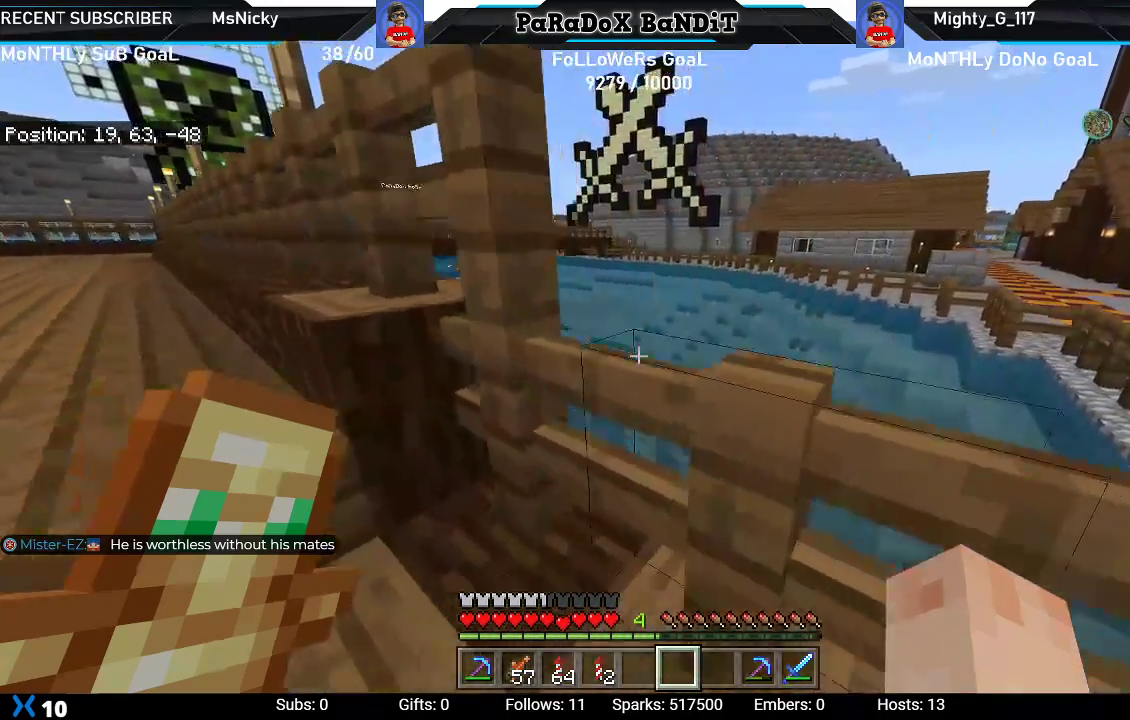
{"buttons": [], "left_stick": "center", "right_stick": "center", "events": [[167, "left_stick", "center"]]}
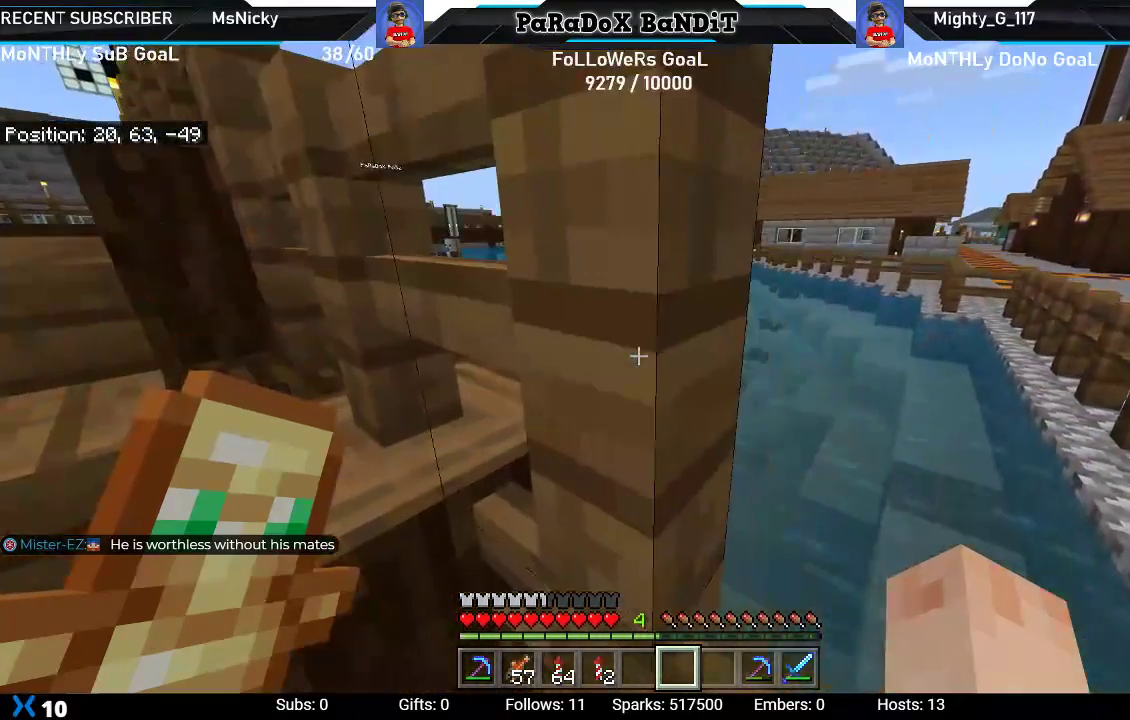
{"buttons": [], "left_stick": "down-right", "right_stick": "center", "events": [[300, "left_stick", "down-right"]]}
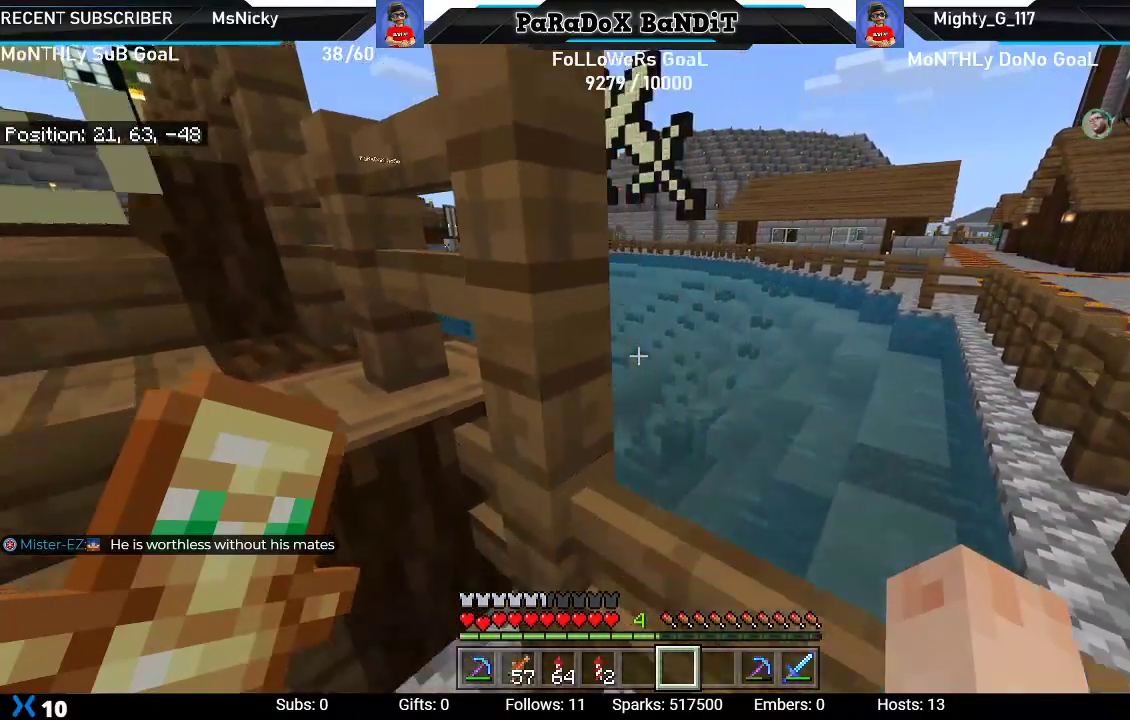
{"buttons": [], "left_stick": "right", "right_stick": "center", "events": [[367, "left_stick", "right"]]}
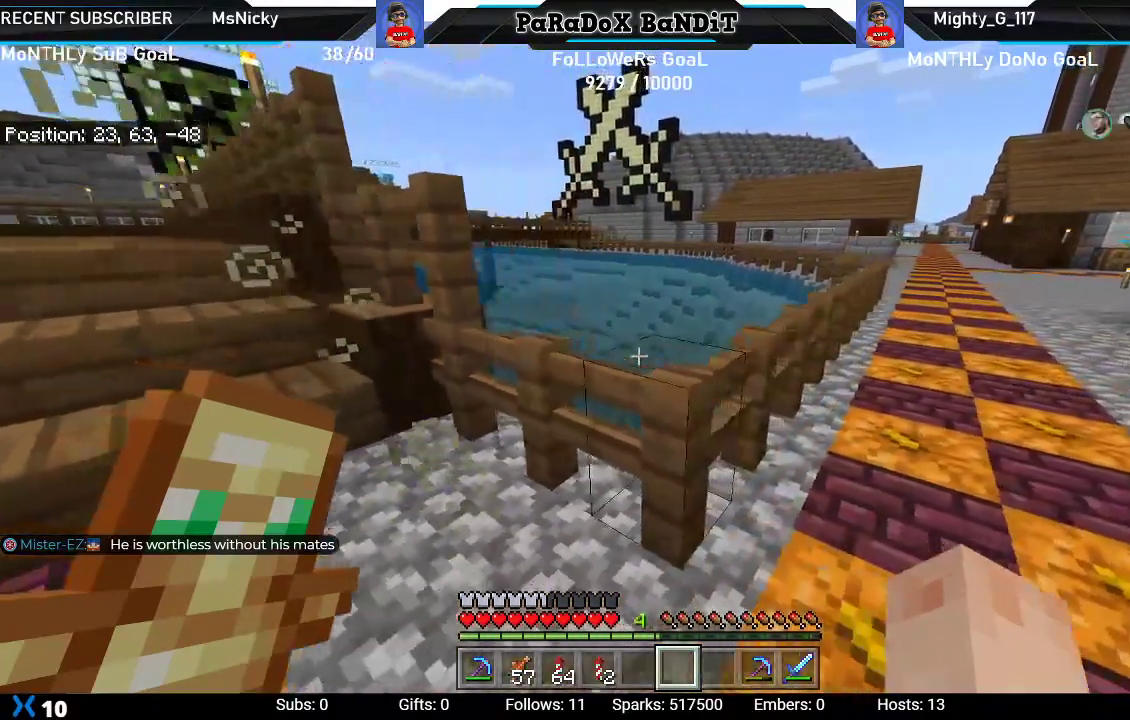
{"buttons": [], "left_stick": "right", "right_stick": "center", "events": []}
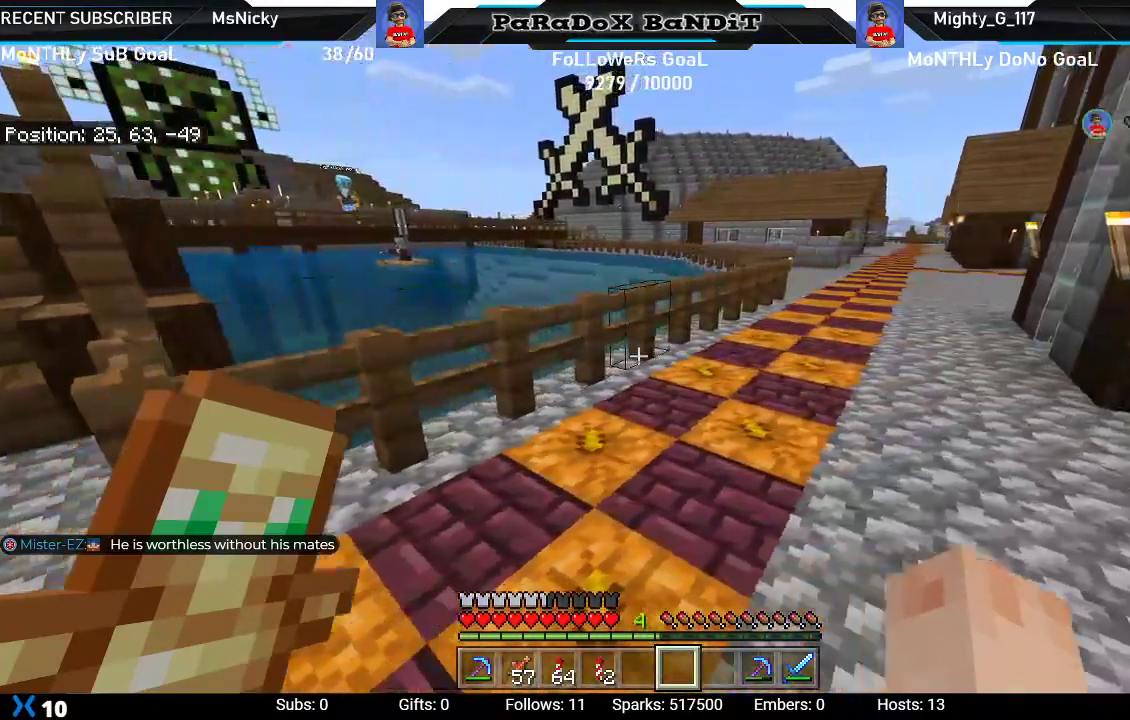
{"buttons": [], "left_stick": "up-right", "right_stick": "center", "events": [[33, "right_stick", "left"], [250, "right_stick", "center"], [450, "left_stick", "up-right"]]}
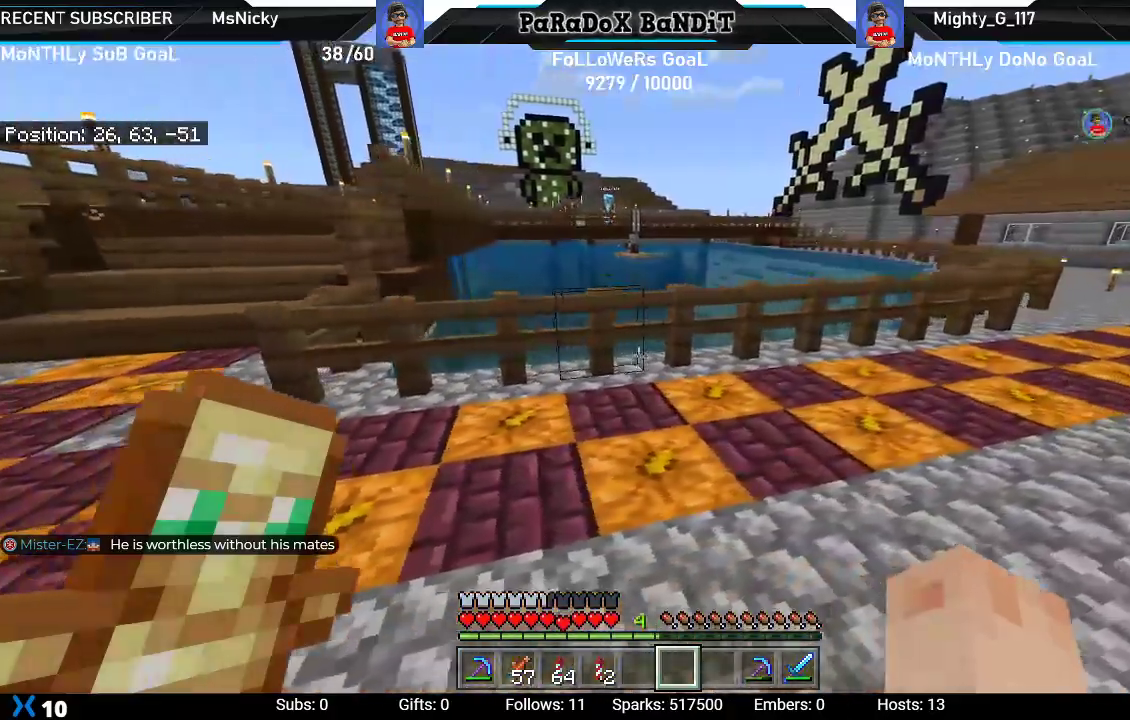
{"buttons": [], "left_stick": "up-right", "right_stick": "center", "events": []}
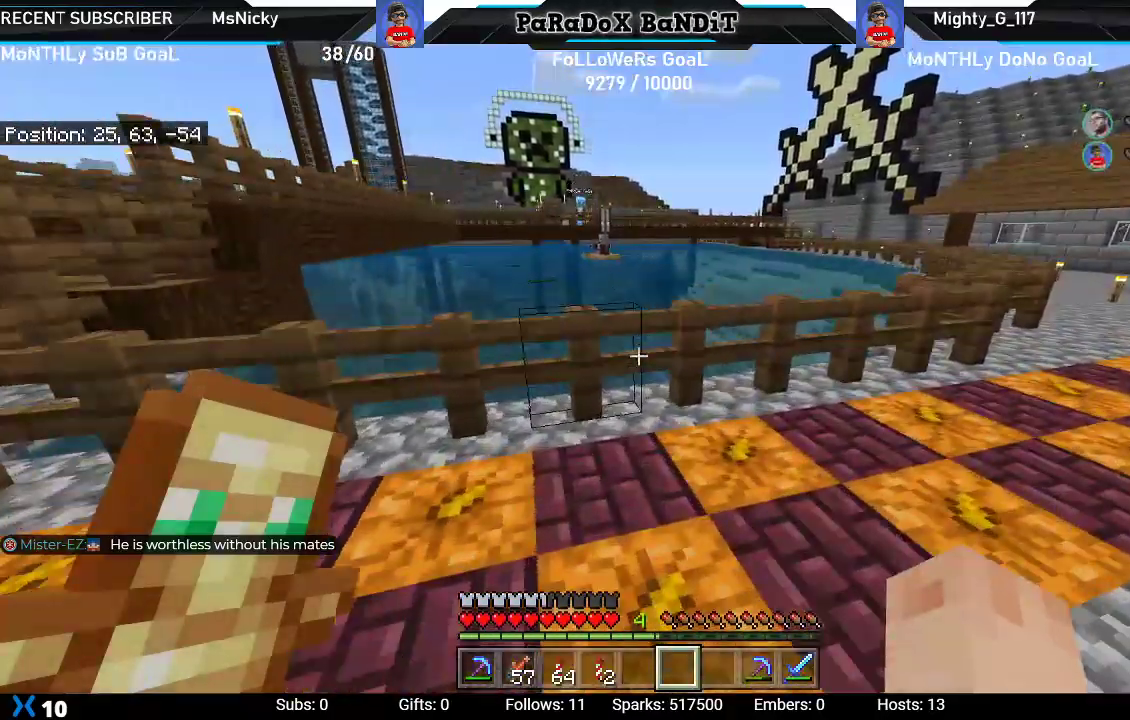
{"buttons": [], "left_stick": "up-right", "right_stick": "center", "events": []}
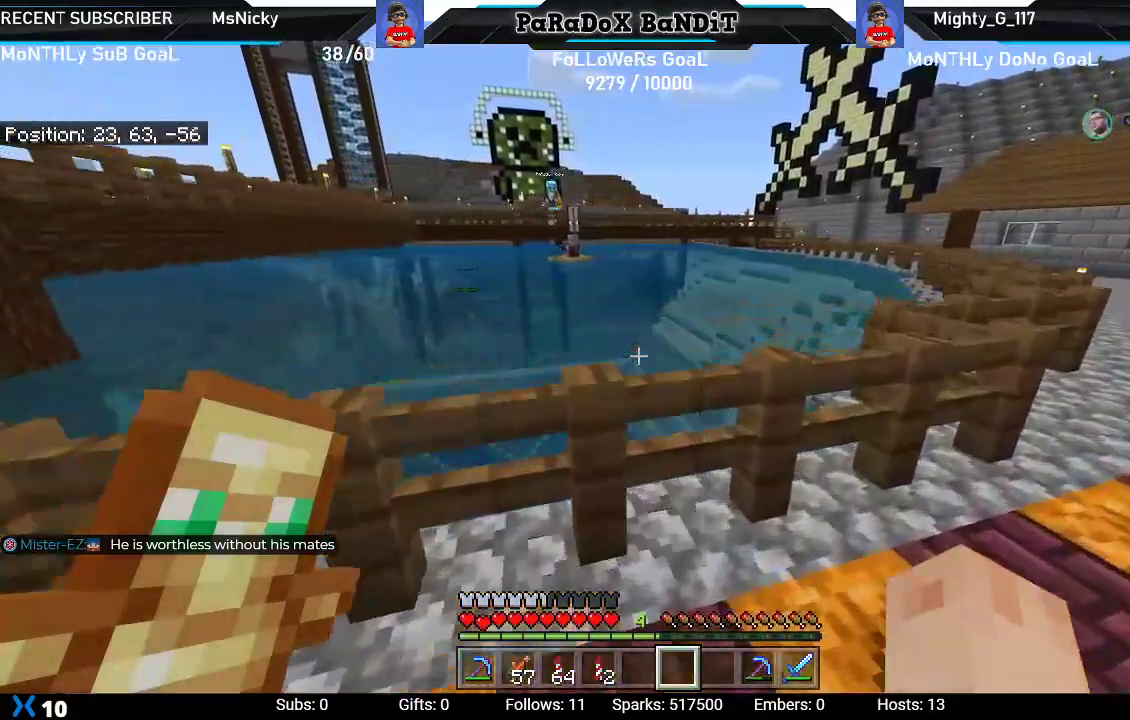
{"buttons": [], "left_stick": "up-right", "right_stick": "center", "events": []}
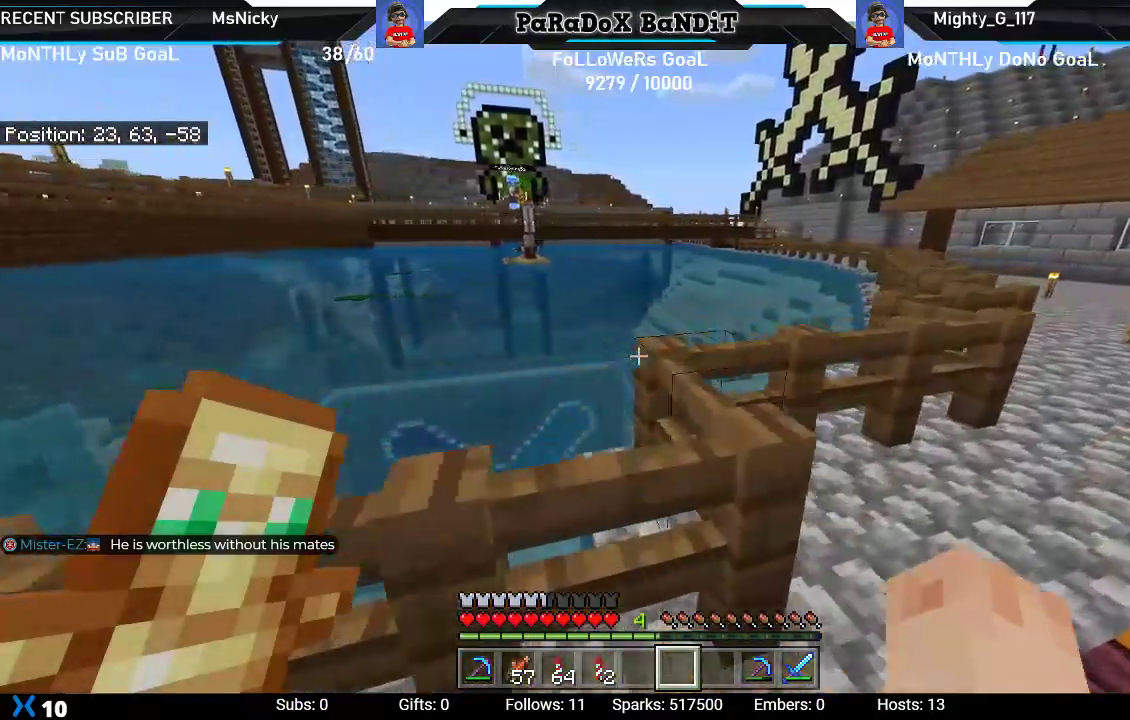
{"buttons": [], "left_stick": "up-right", "right_stick": "center", "events": []}
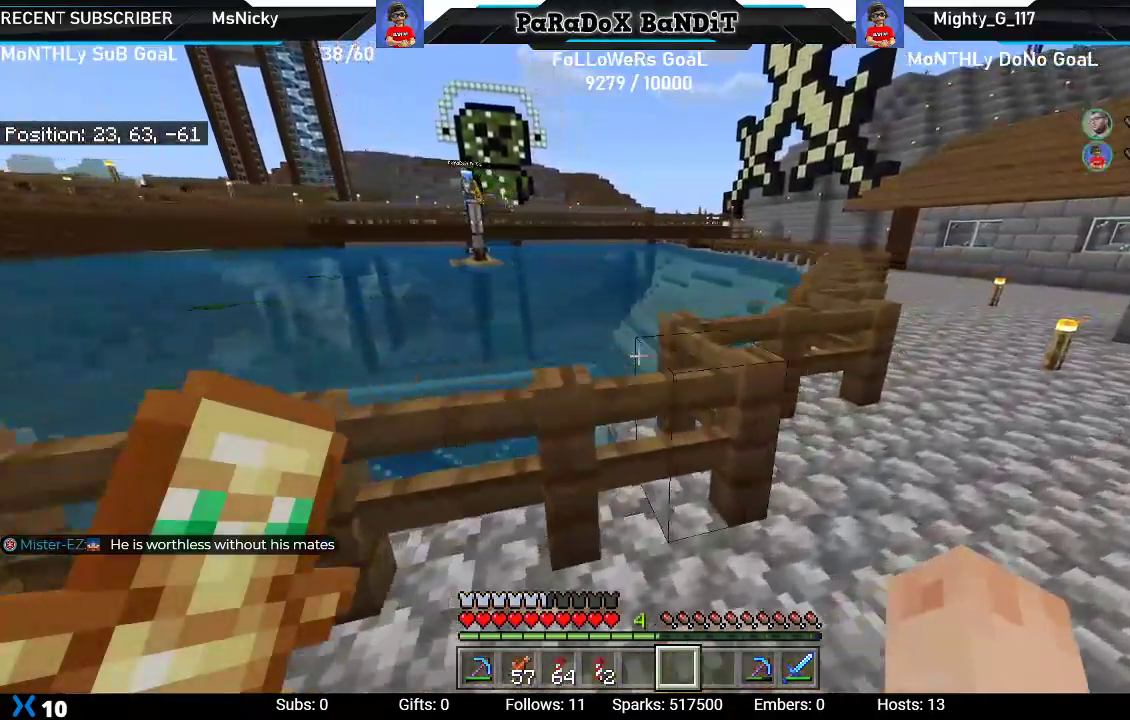
{"buttons": [], "left_stick": "up-right", "right_stick": "center", "events": []}
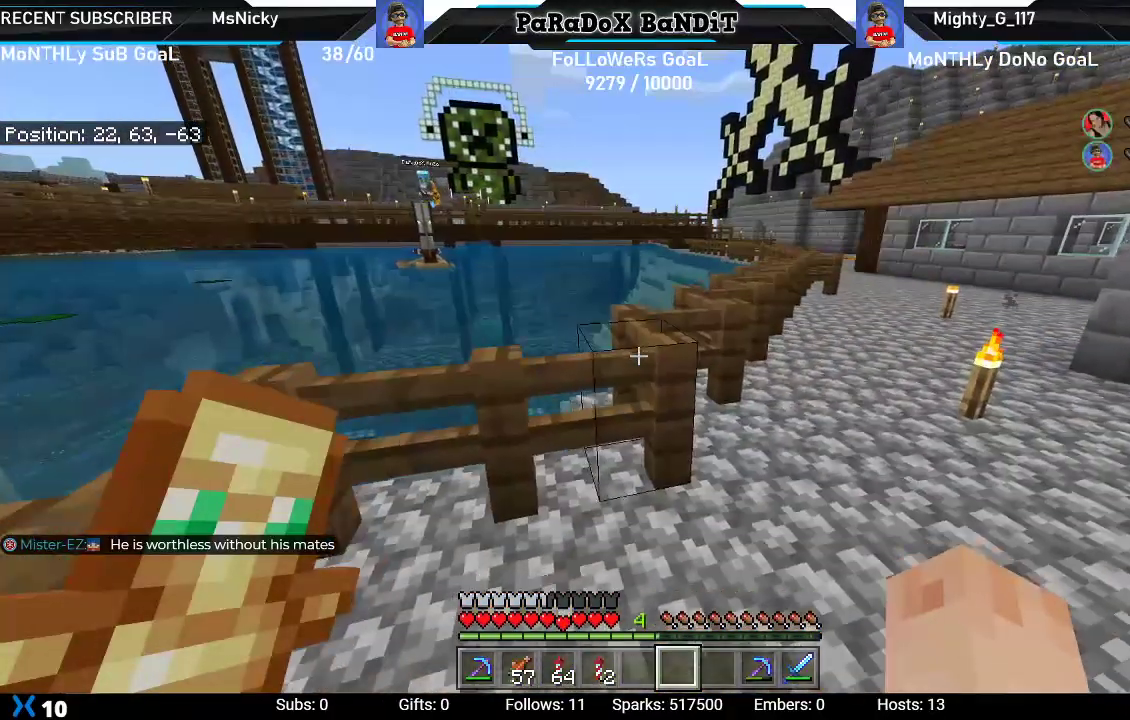
{"buttons": [], "left_stick": "center", "right_stick": "center", "events": [[67, "left_stick", "center"], [150, "right_stick", "left"], [350, "right_stick", "center"]]}
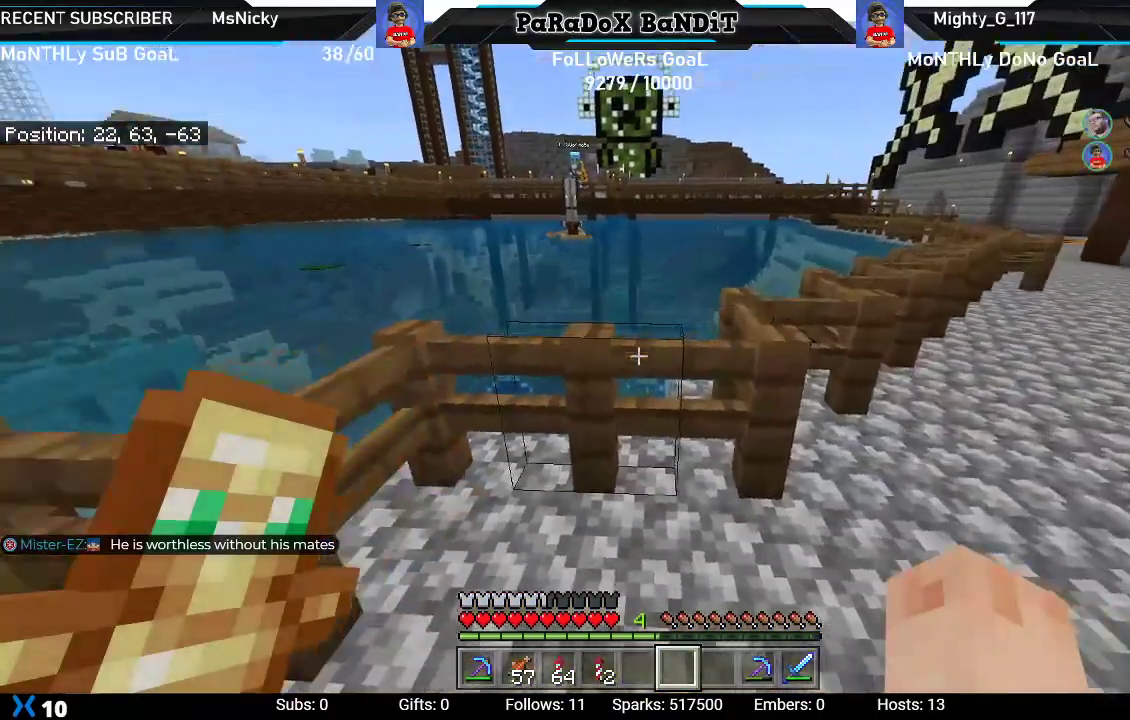
{"buttons": [], "left_stick": "right", "right_stick": "center", "events": [[133, "left_stick", "right"]]}
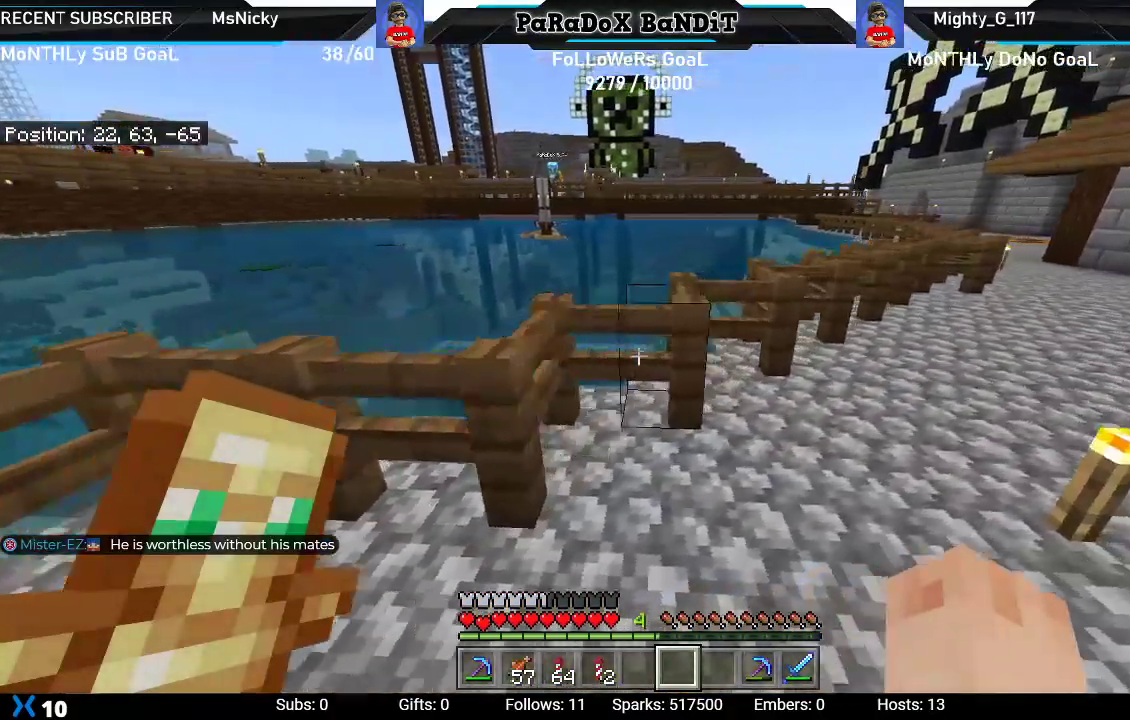
{"buttons": [], "left_stick": "up-right", "right_stick": "center", "events": [[200, "left_stick", "up-right"]]}
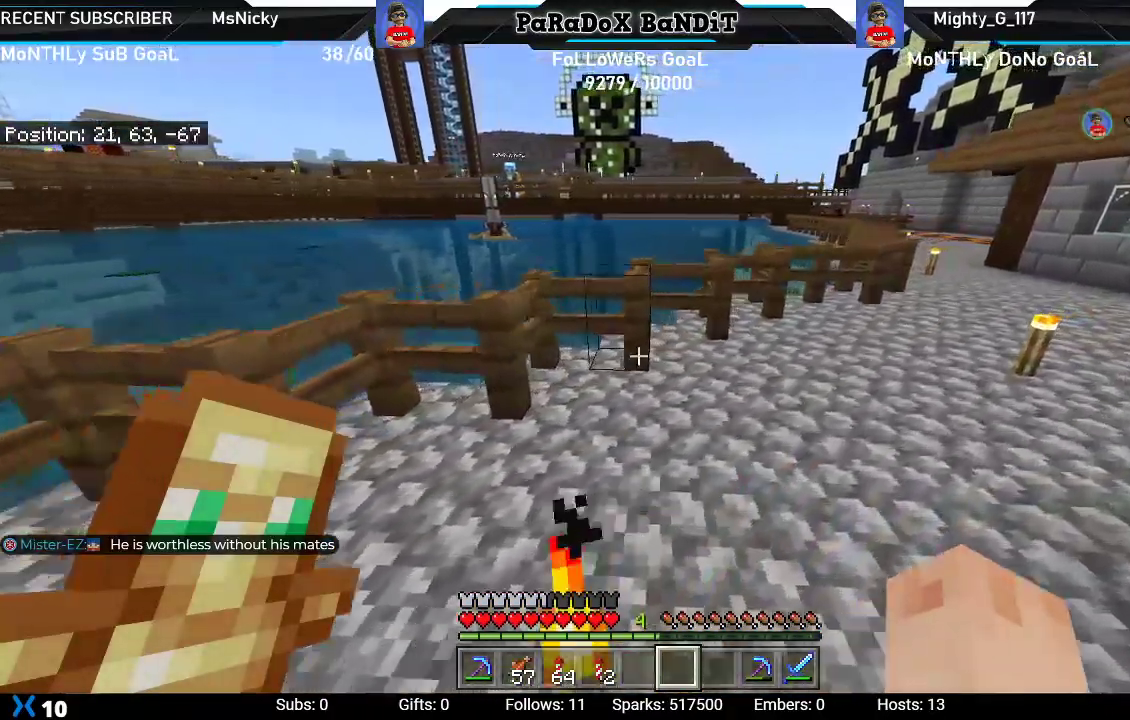
{"buttons": [], "left_stick": "up-right", "right_stick": "center", "events": []}
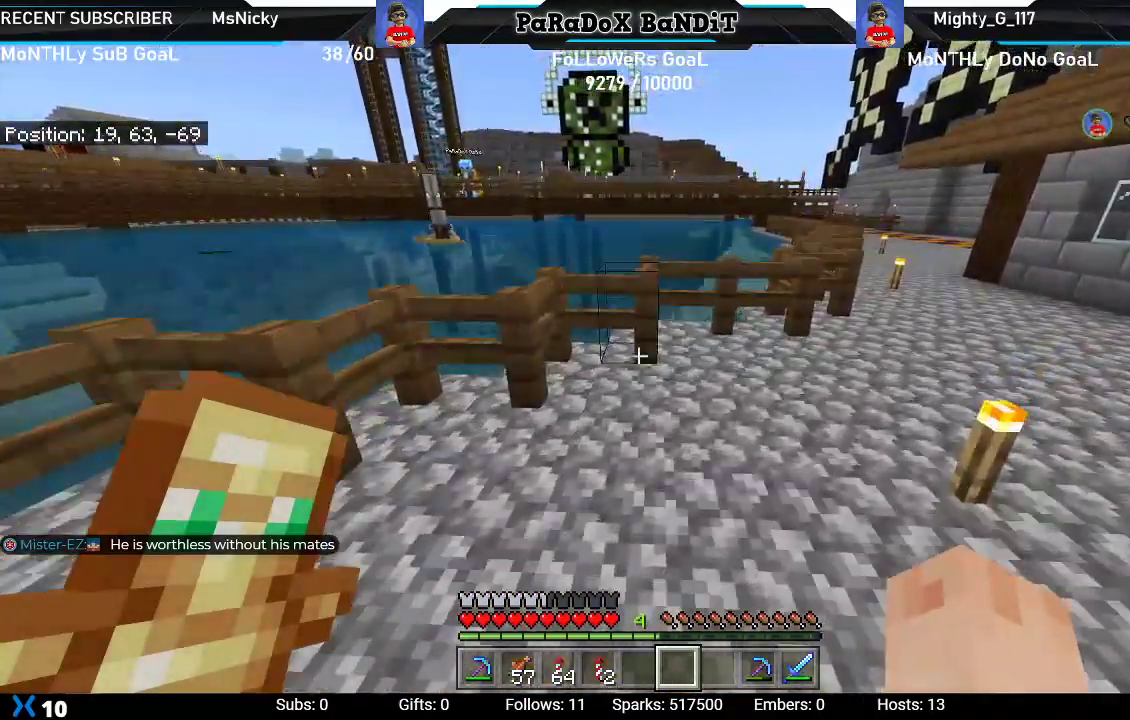
{"buttons": [], "left_stick": "up-right", "right_stick": "center", "events": []}
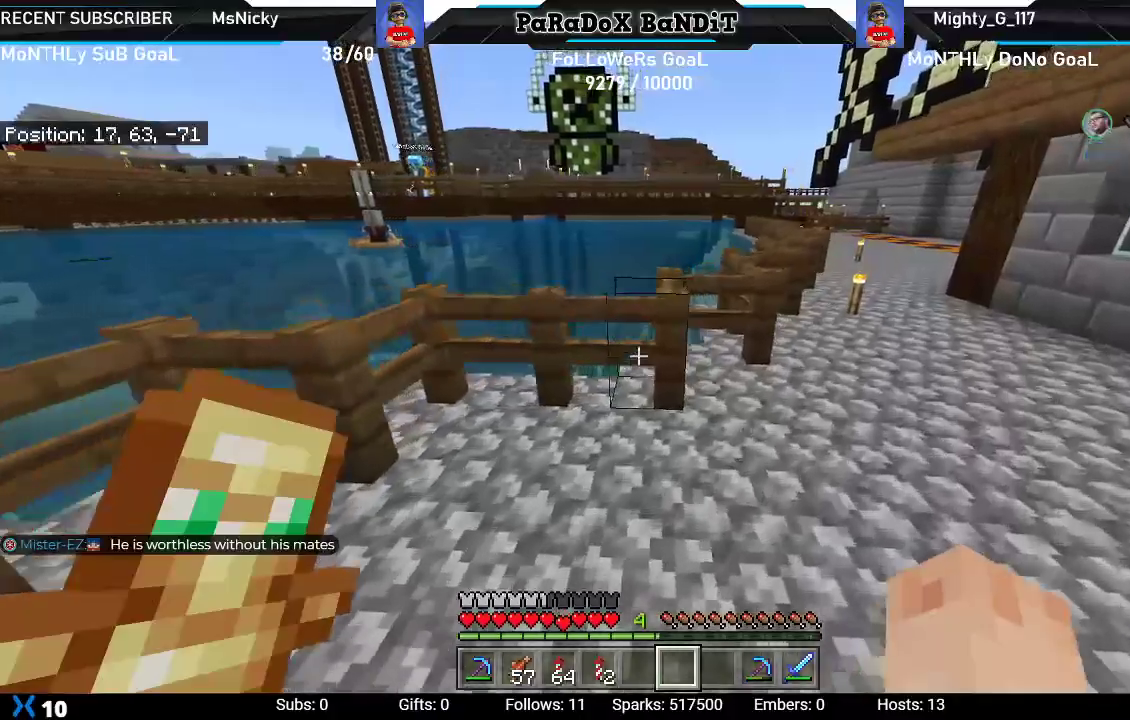
{"buttons": [], "left_stick": "up-right", "right_stick": "center", "events": []}